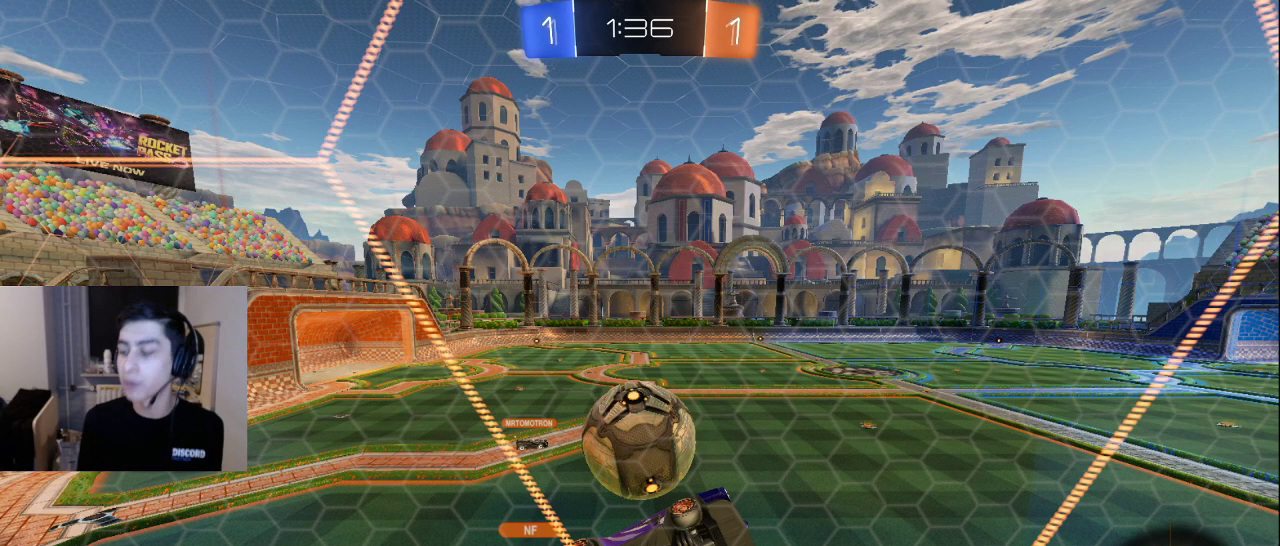
Gameplay with a controller (PlayStation layout); each line is a JSON object with the inputs held at the frame after it. "events" lists button and stick changes between this image and that frame as [ms after this image, input, new state], when the widget could be followed in between.
{"buttons": ["SQUARE"], "left_stick": "center", "right_stick": "center", "events": [[483, "SQUARE", "down"]]}
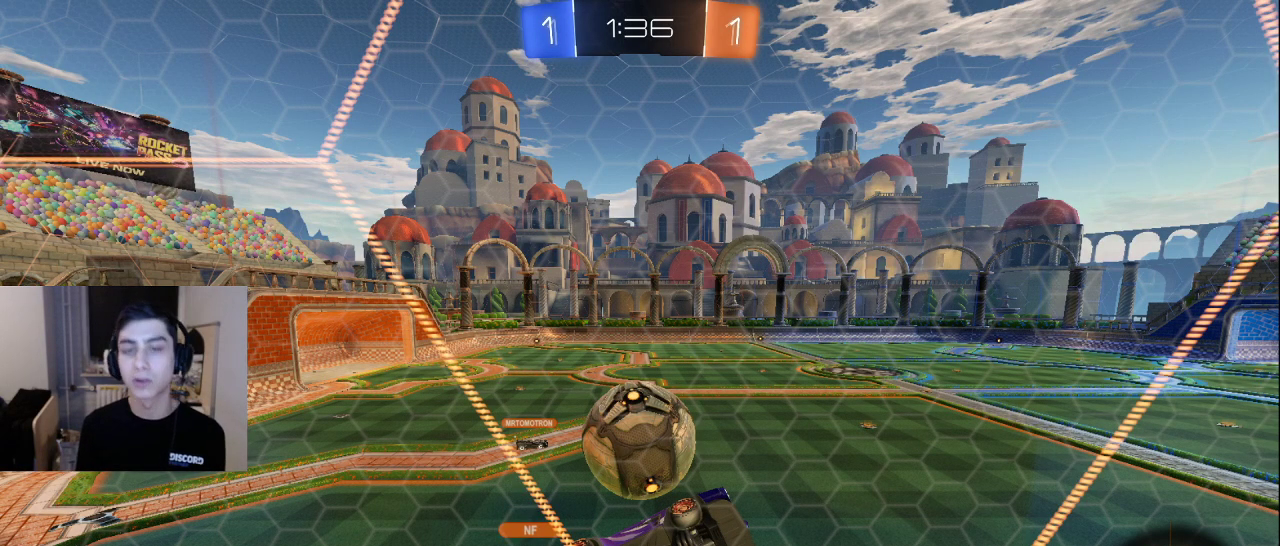
{"buttons": [], "left_stick": "center", "right_stick": "center", "events": [[83, "SQUARE", "up"]]}
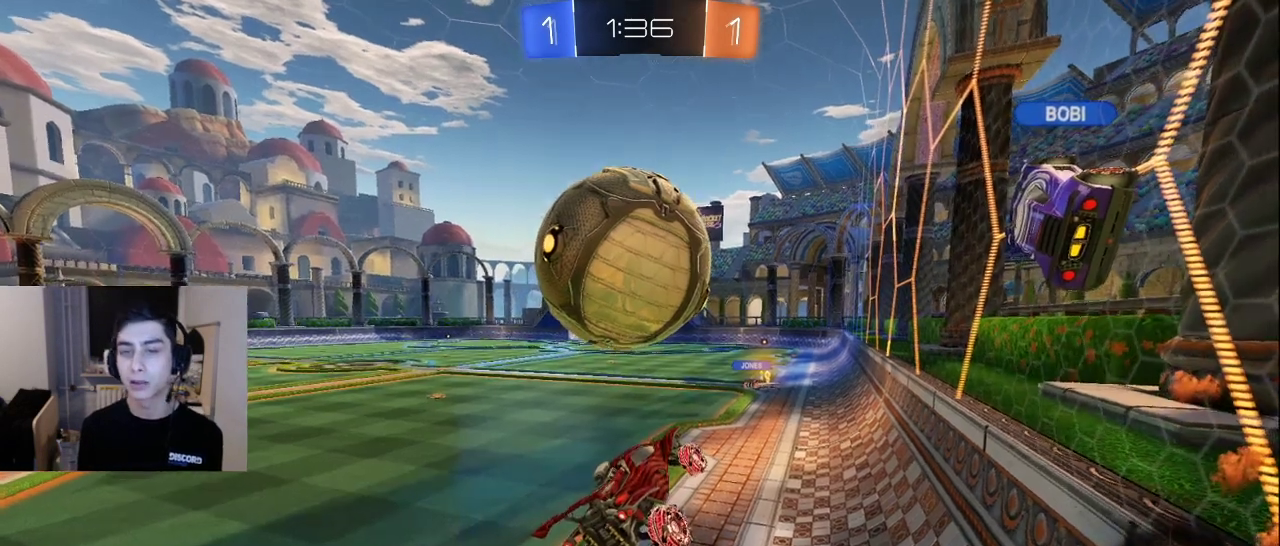
{"buttons": [], "left_stick": "center", "right_stick": "center", "events": [[33, "CROSS", "down"], [117, "CROSS", "up"]]}
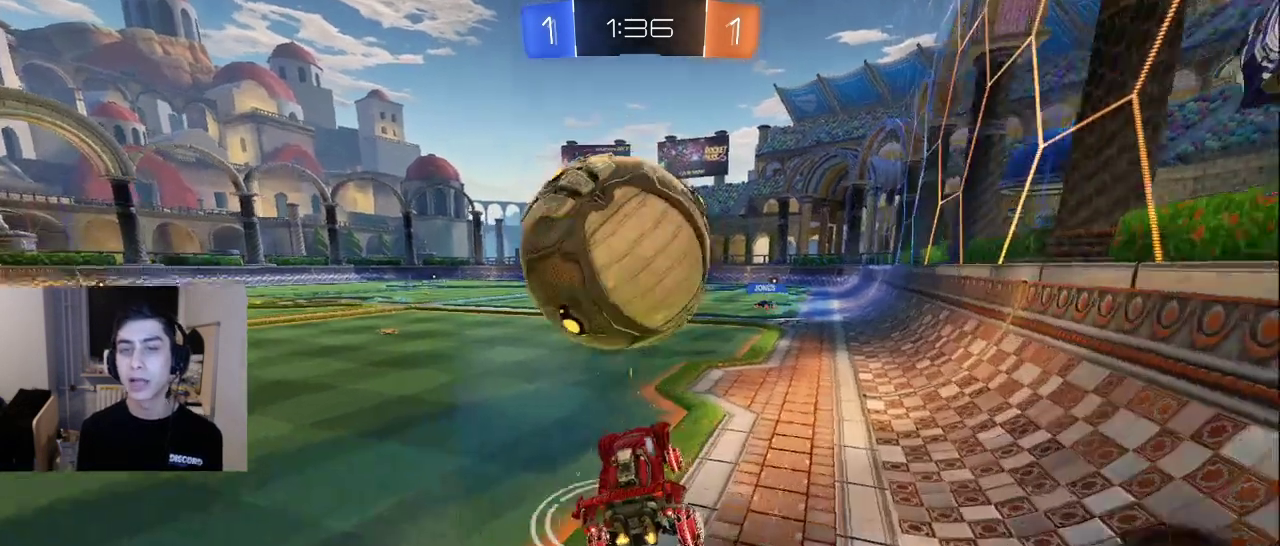
{"buttons": [], "left_stick": "center", "right_stick": "center", "events": []}
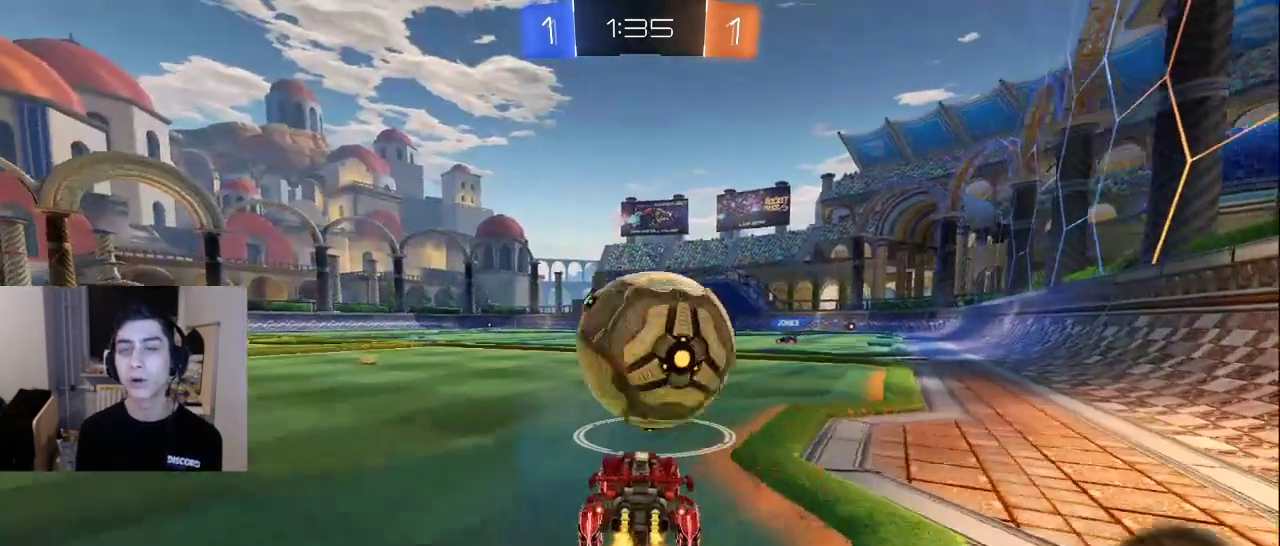
{"buttons": [], "left_stick": "center", "right_stick": "center", "events": [[367, "CROSS", "down"], [483, "CROSS", "up"]]}
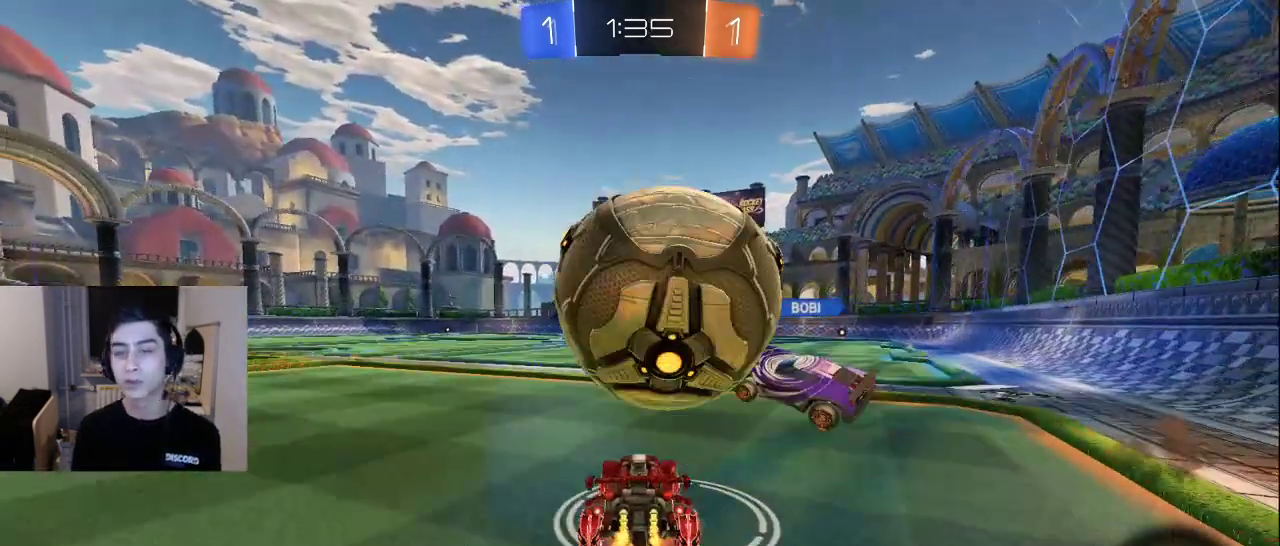
{"buttons": ["CROSS"], "left_stick": "center", "right_stick": "center", "events": [[433, "CROSS", "down"]]}
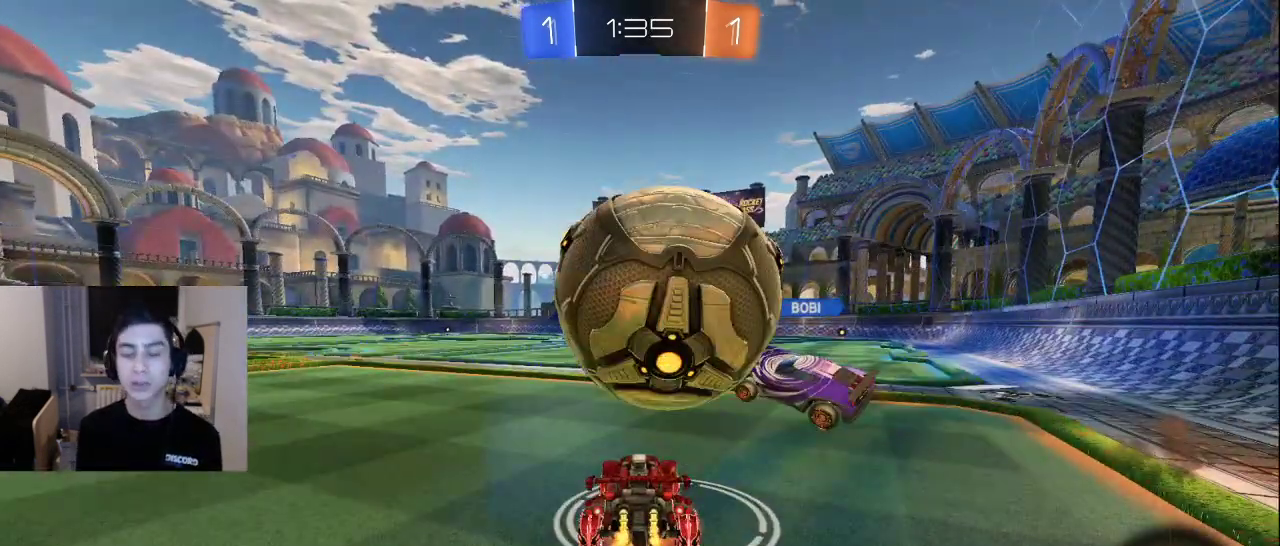
{"buttons": [], "left_stick": "center", "right_stick": "center", "events": [[33, "CROSS", "up"]]}
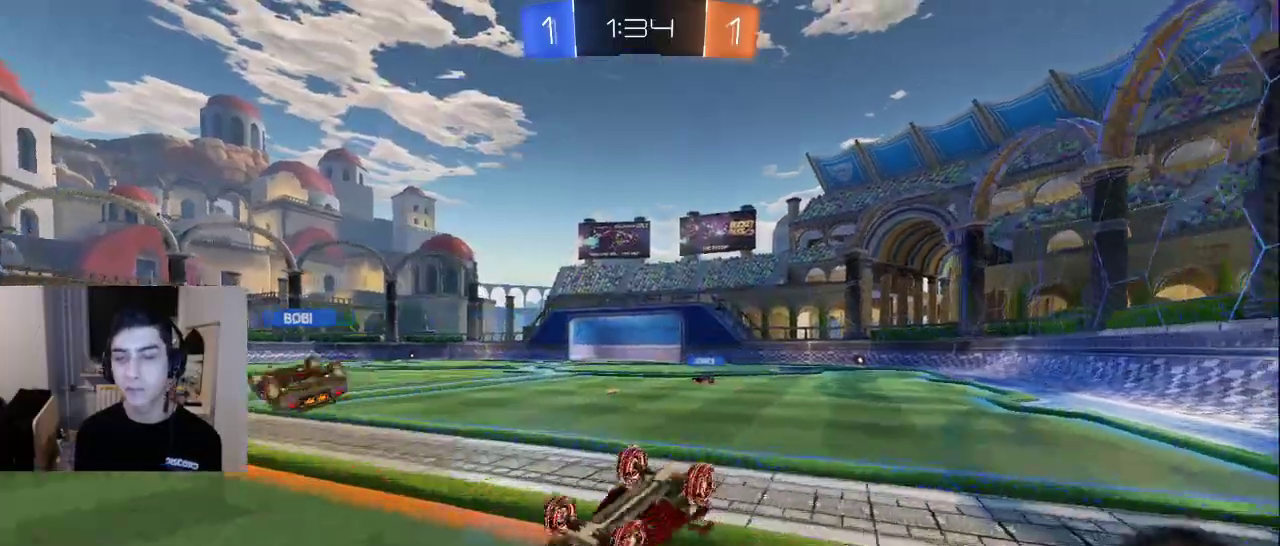
{"buttons": [], "left_stick": "center", "right_stick": "center", "events": []}
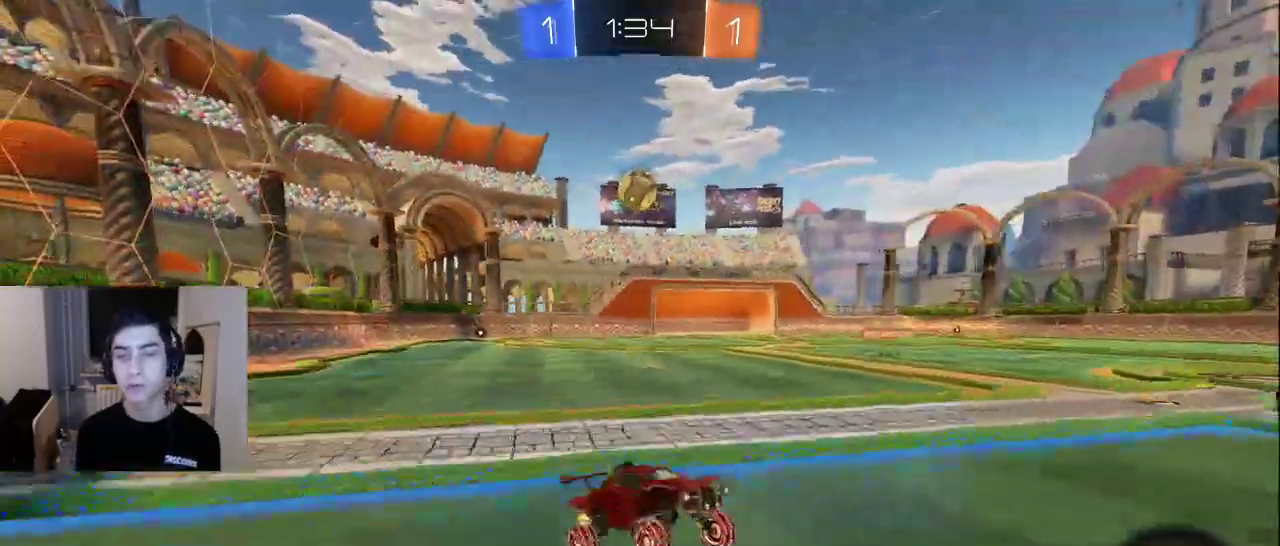
{"buttons": [], "left_stick": "center", "right_stick": "center", "events": [[283, "DPAD_LEFT", "down"], [383, "DPAD_LEFT", "up"]]}
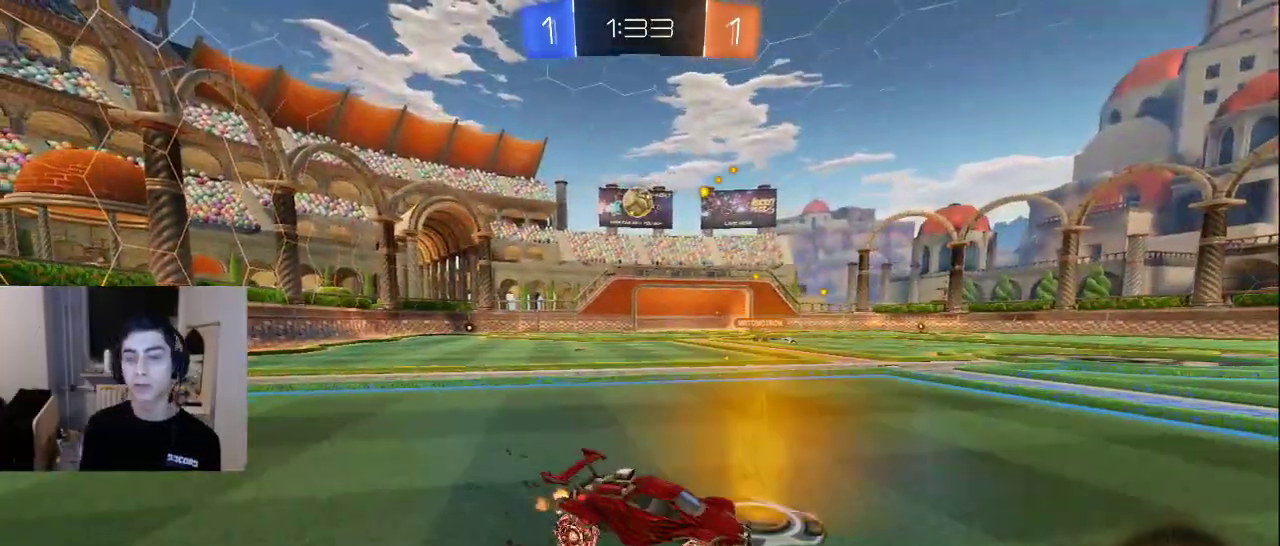
{"buttons": [], "left_stick": "center", "right_stick": "center", "events": []}
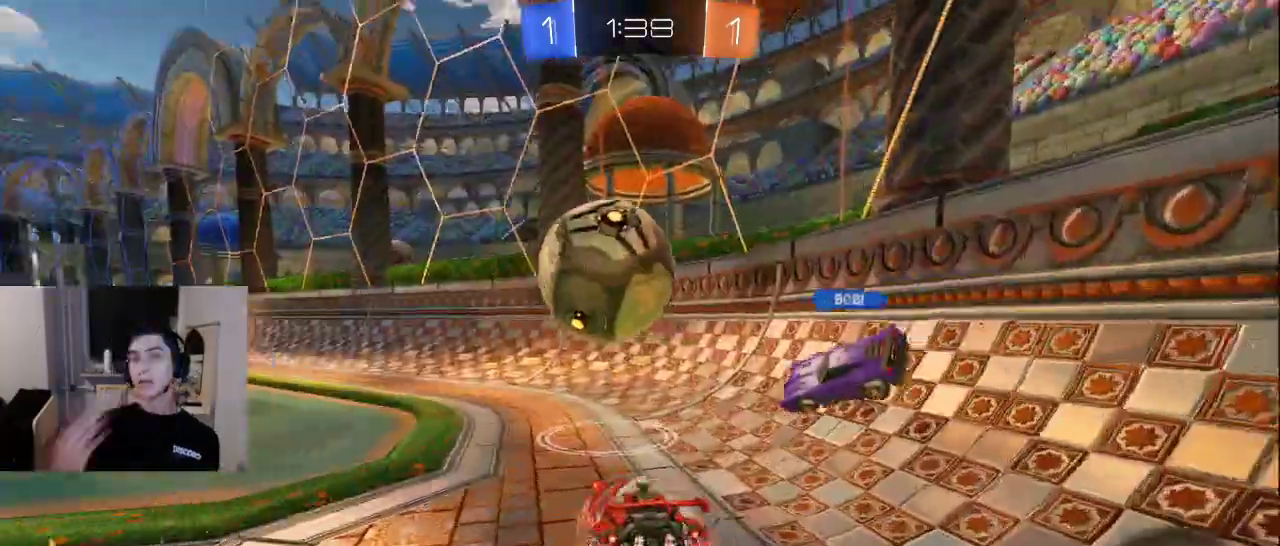
{"buttons": [], "left_stick": "center", "right_stick": "center", "events": []}
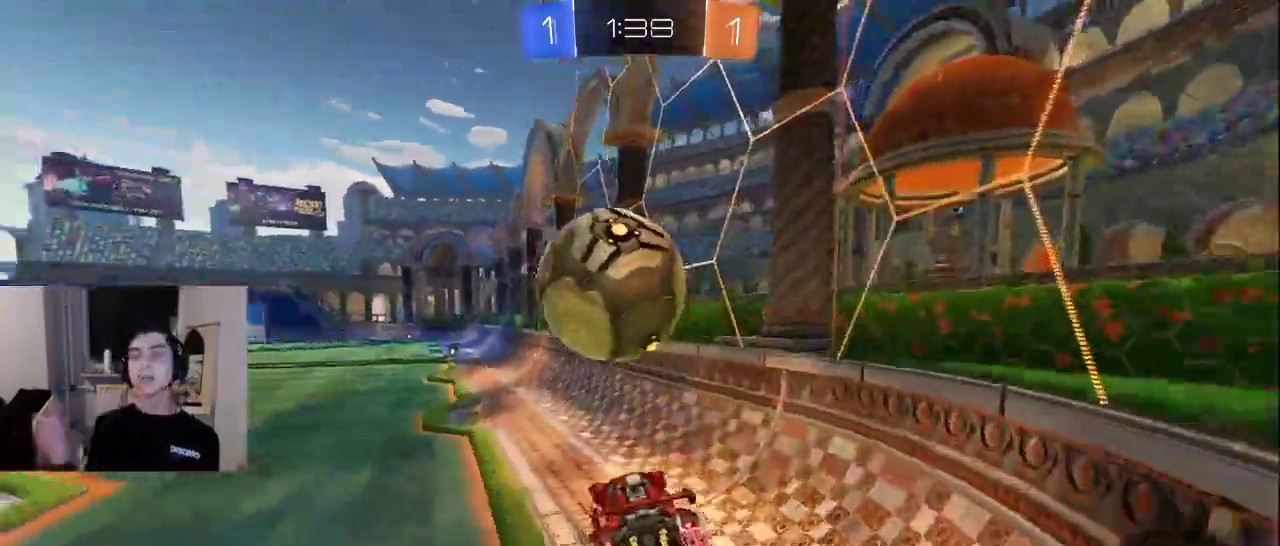
{"buttons": [], "left_stick": "center", "right_stick": "center", "events": []}
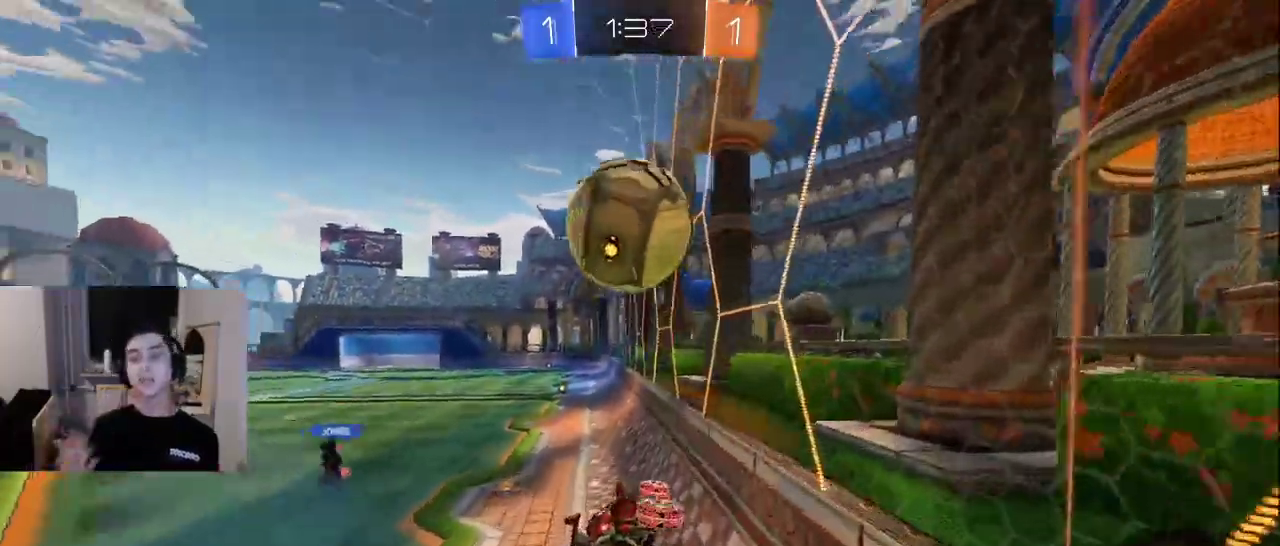
{"buttons": [], "left_stick": "center", "right_stick": "center", "events": []}
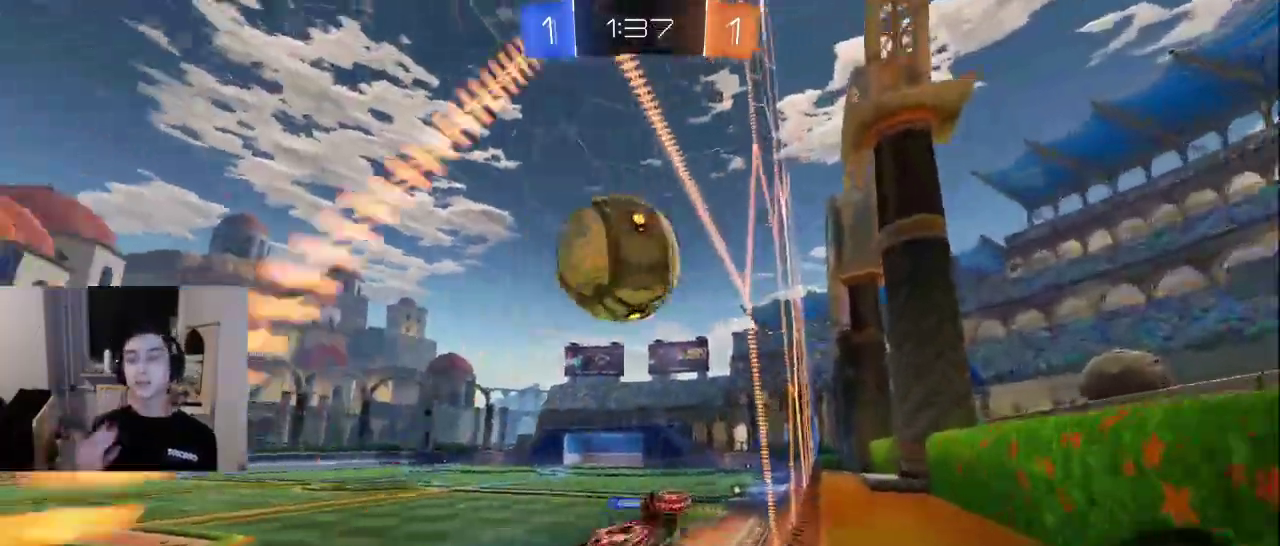
{"buttons": [], "left_stick": "center", "right_stick": "center", "events": []}
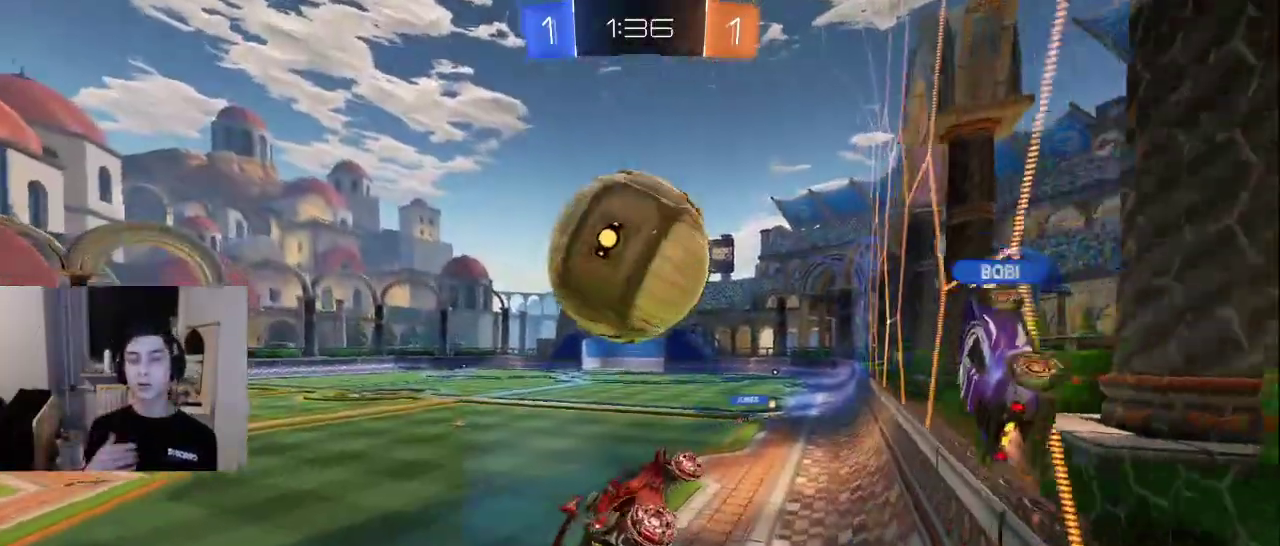
{"buttons": [], "left_stick": "center", "right_stick": "center", "events": []}
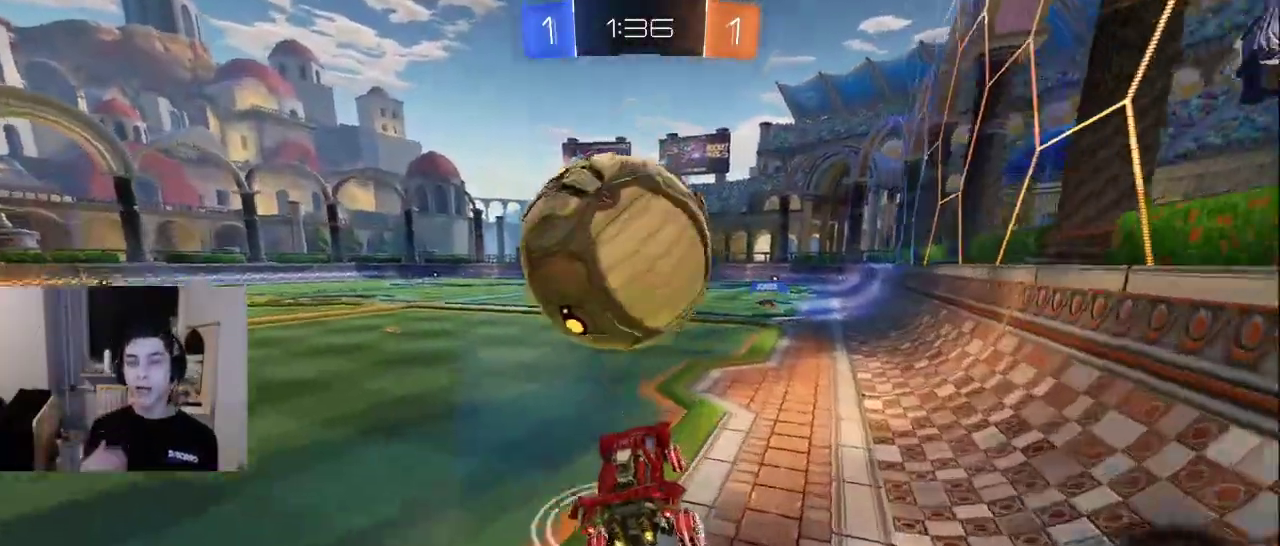
{"buttons": [], "left_stick": "center", "right_stick": "center", "events": []}
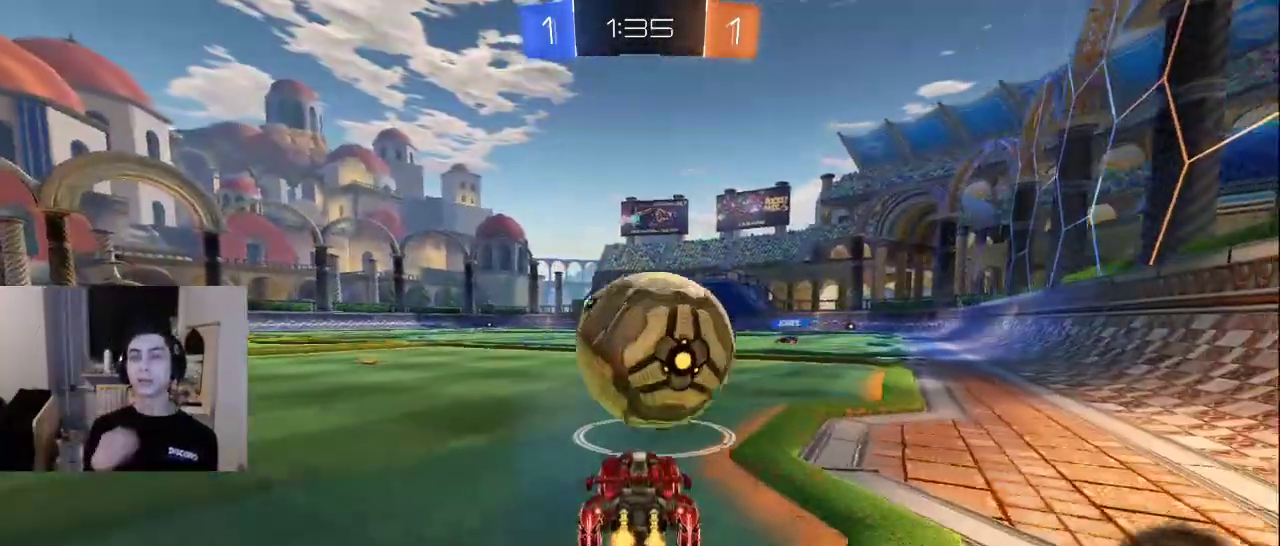
{"buttons": [], "left_stick": "center", "right_stick": "center", "events": []}